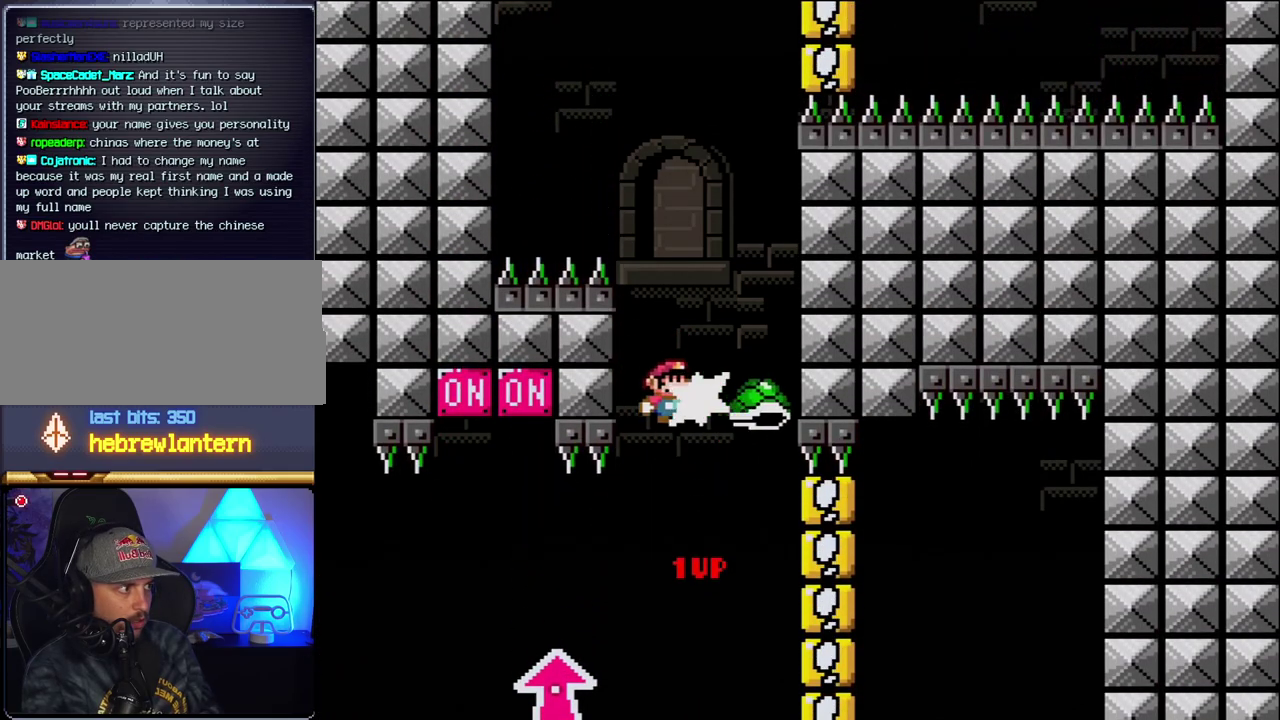
Gameplay with a controller (Nintendo layout); each line is a JSON object with the inputs held at the frame after it. "events" lists button and stick changes between this image and that frame as [ms after this image, input, new state], when the widget could be followed in between. Not read: L3 R3.
{"buttons": ["B", "Y", "DPAD_LEFT"], "events": [[117, "Y", "down"], [183, "DPAD_RIGHT", "down"], [317, "DPAD_LEFT", "down"], [317, "DPAD_RIGHT", "up"]]}
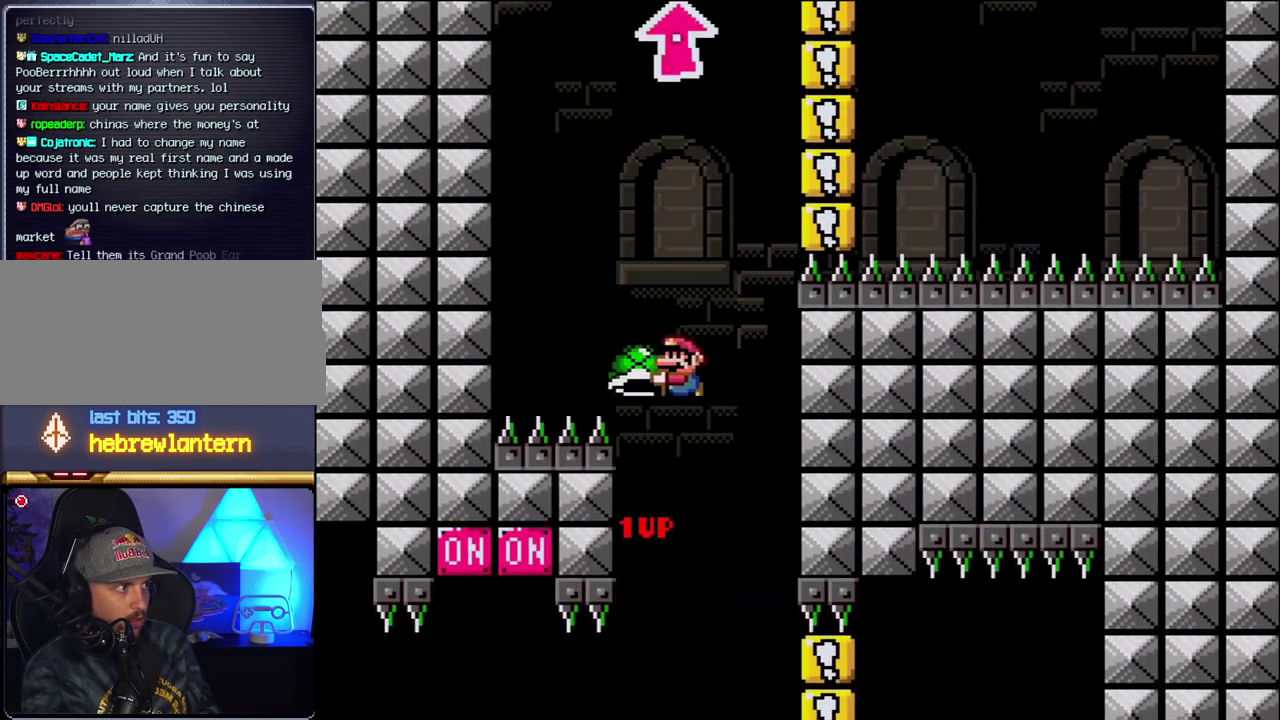
{"buttons": ["B", "Y", "DPAD_RIGHT"], "events": [[67, "DPAD_LEFT", "up"], [133, "Y", "up"], [217, "DPAD_RIGHT", "down"], [250, "Y", "down"]]}
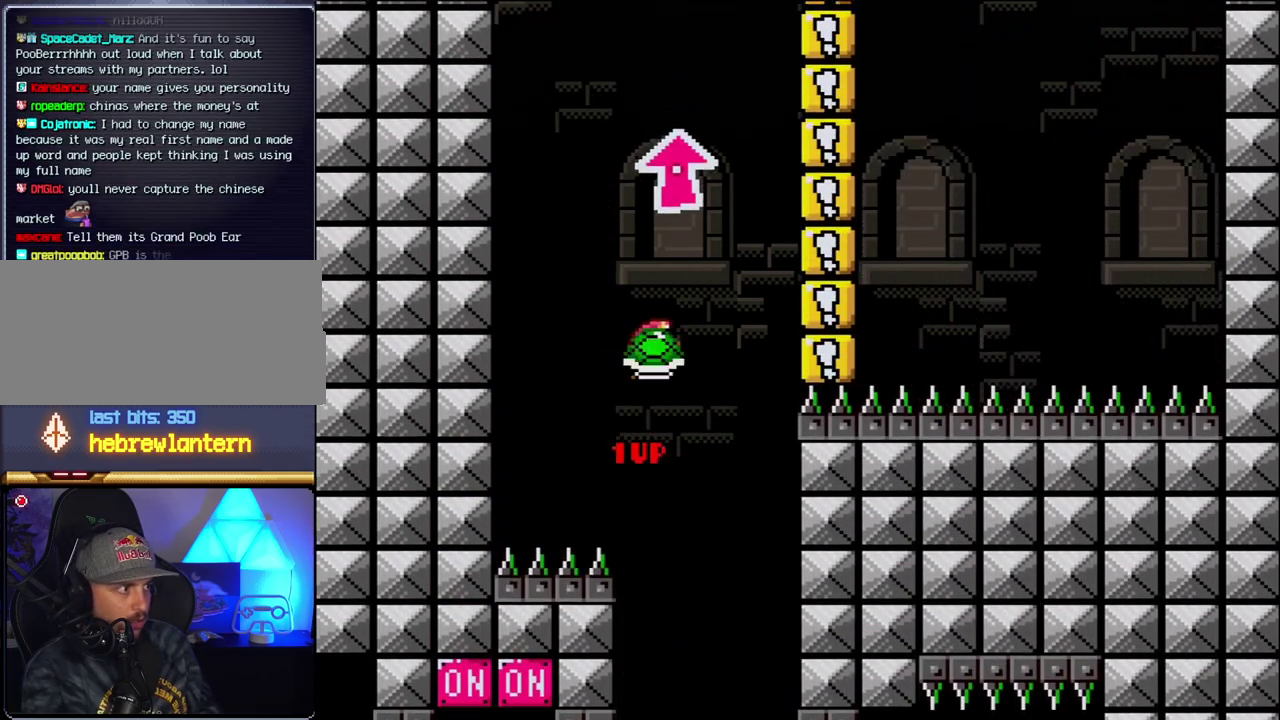
{"buttons": ["B", "Y"], "events": [[33, "DPAD_RIGHT", "up"], [67, "DPAD_LEFT", "down"], [150, "DPAD_LEFT", "up"], [367, "Y", "up"], [467, "Y", "down"]]}
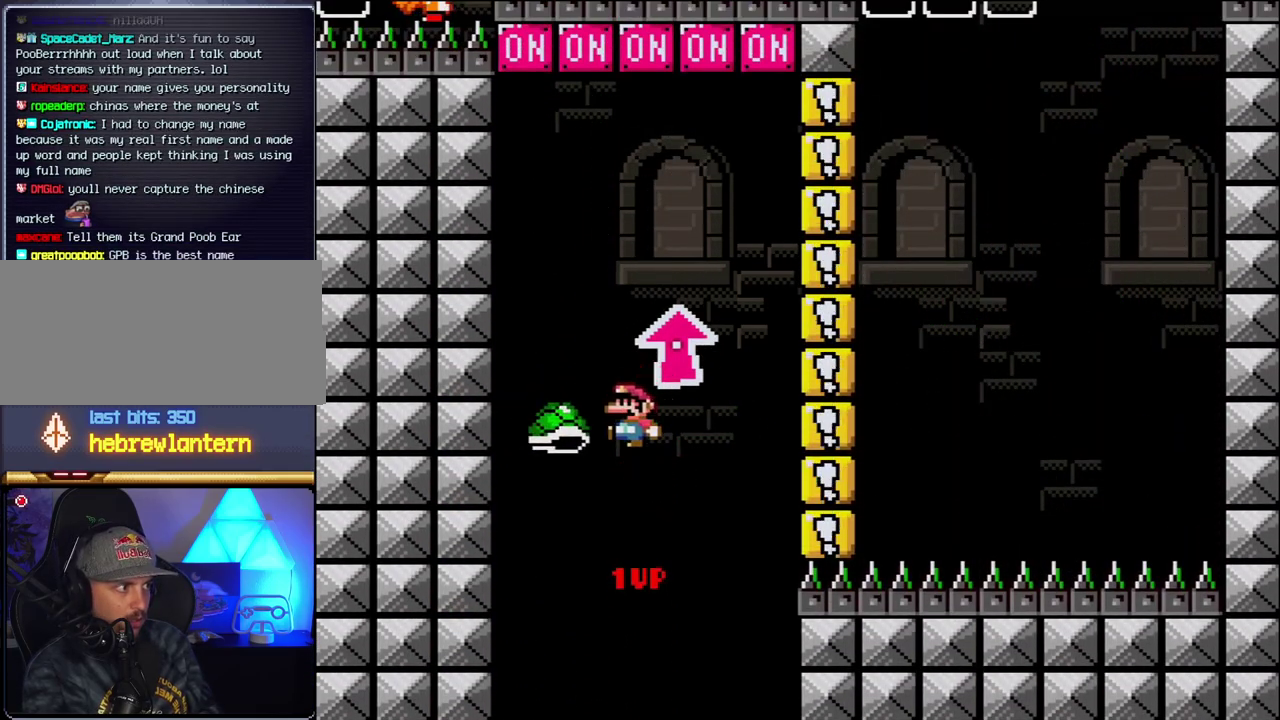
{"buttons": ["B"], "events": [[117, "DPAD_UP", "down"], [283, "Y", "up"], [467, "DPAD_UP", "up"]]}
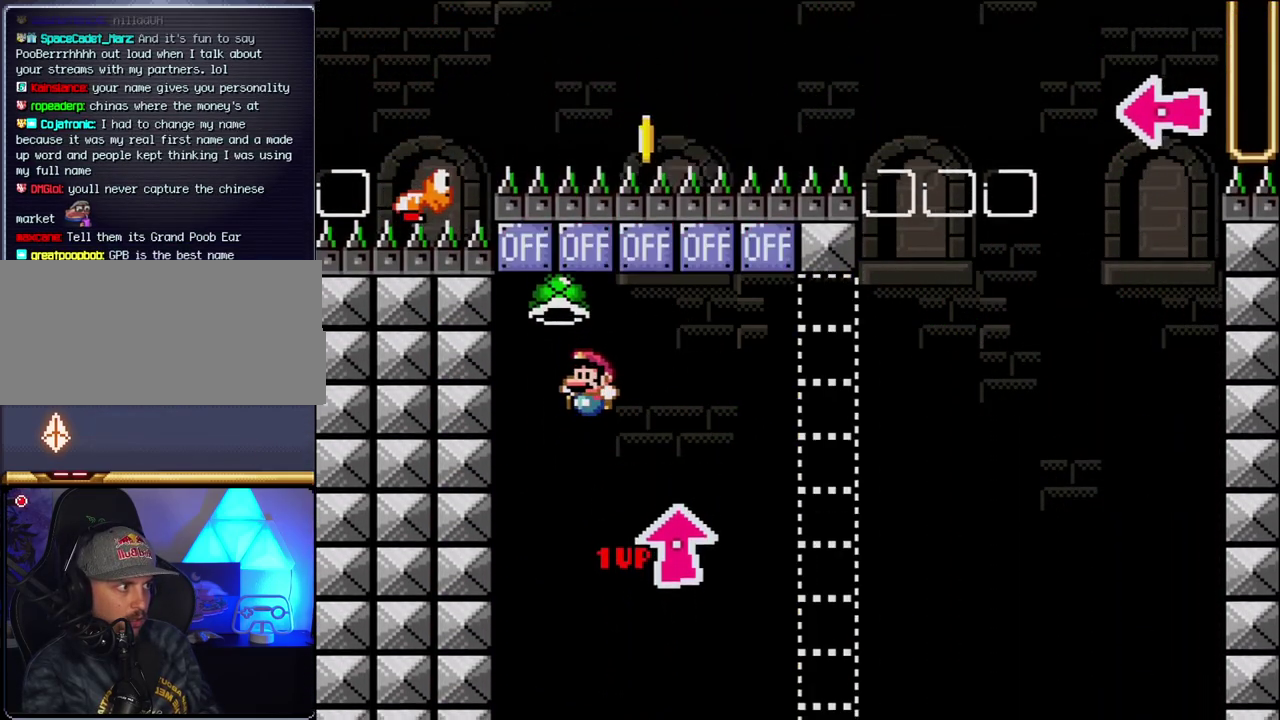
{"buttons": ["B", "Y", "DPAD_RIGHT"], "events": [[100, "DPAD_RIGHT", "down"], [250, "B", "up"], [400, "B", "down"], [400, "Y", "down"]]}
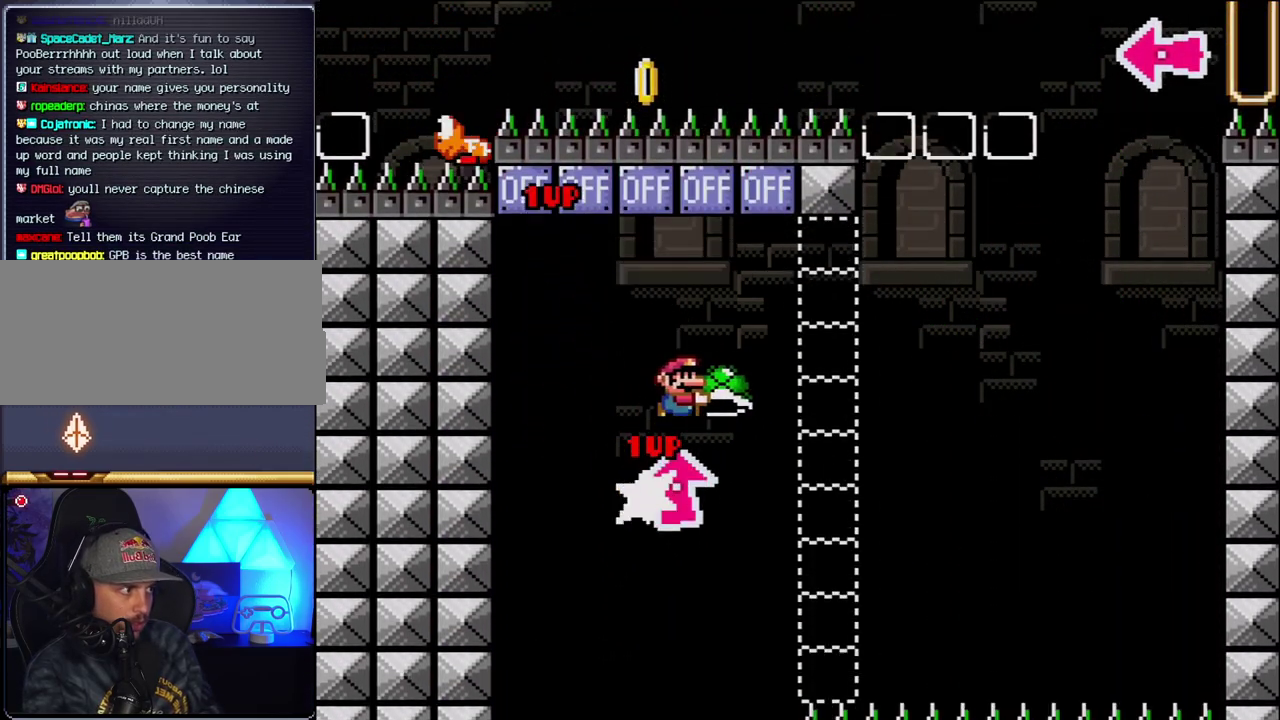
{"buttons": ["B", "Y", "DPAD_RIGHT"], "events": [[117, "B", "up"], [117, "Y", "up"], [367, "B", "down"], [367, "Y", "down"]]}
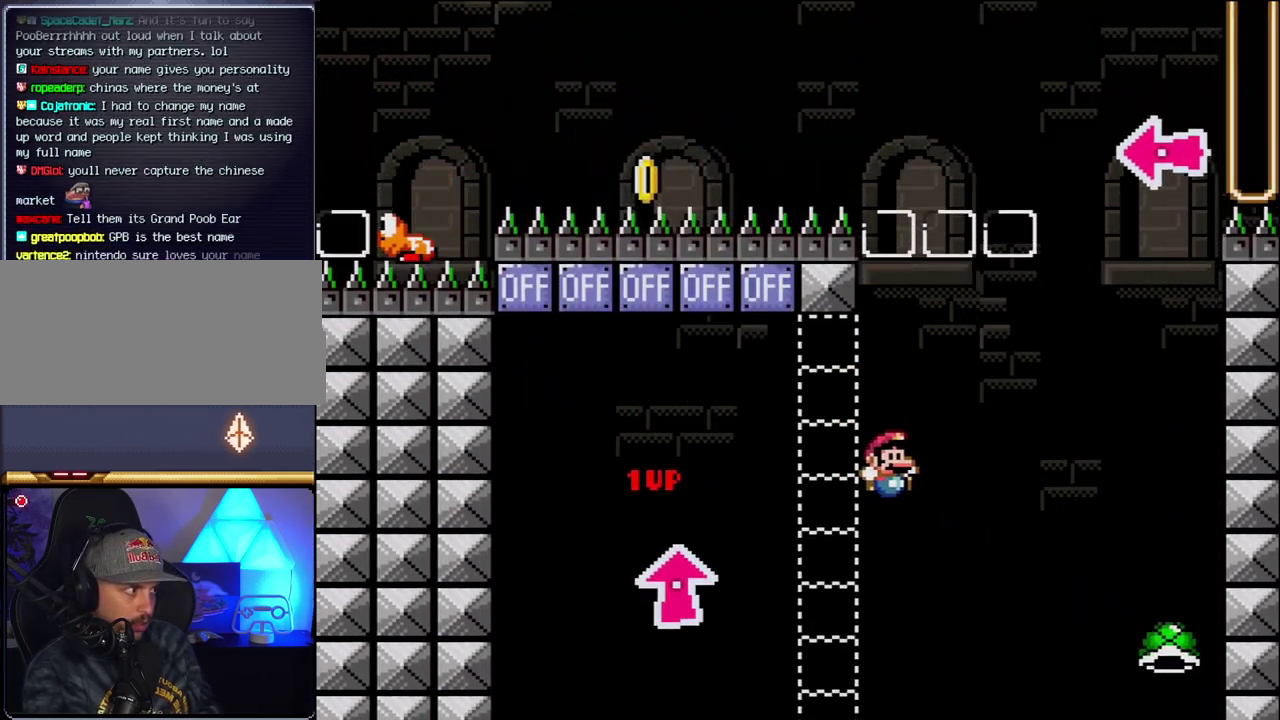
{"buttons": ["B", "Y", "DPAD_RIGHT"], "events": [[33, "B", "up"], [100, "DPAD_LEFT", "down"], [100, "DPAD_RIGHT", "up"], [150, "B", "down"], [417, "DPAD_LEFT", "up"], [433, "DPAD_RIGHT", "down"]]}
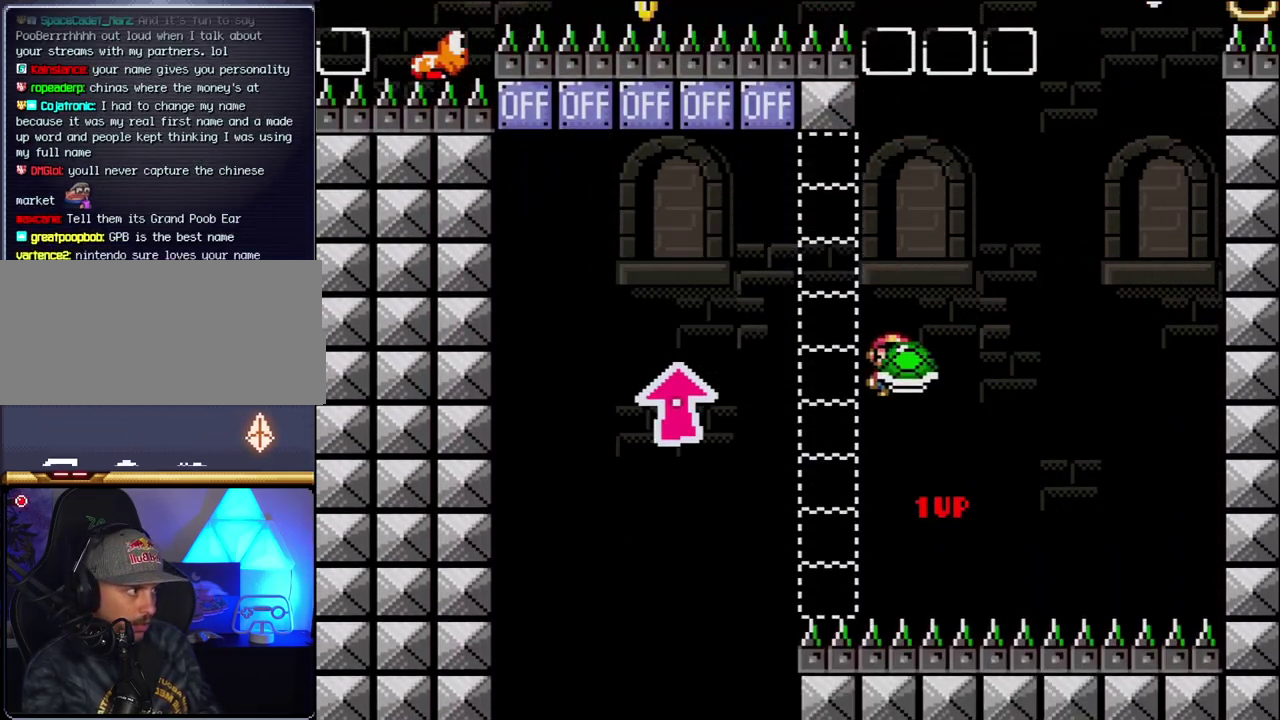
{"buttons": ["B", "Y"], "events": [[283, "Y", "up"], [433, "DPAD_RIGHT", "up"], [467, "Y", "down"]]}
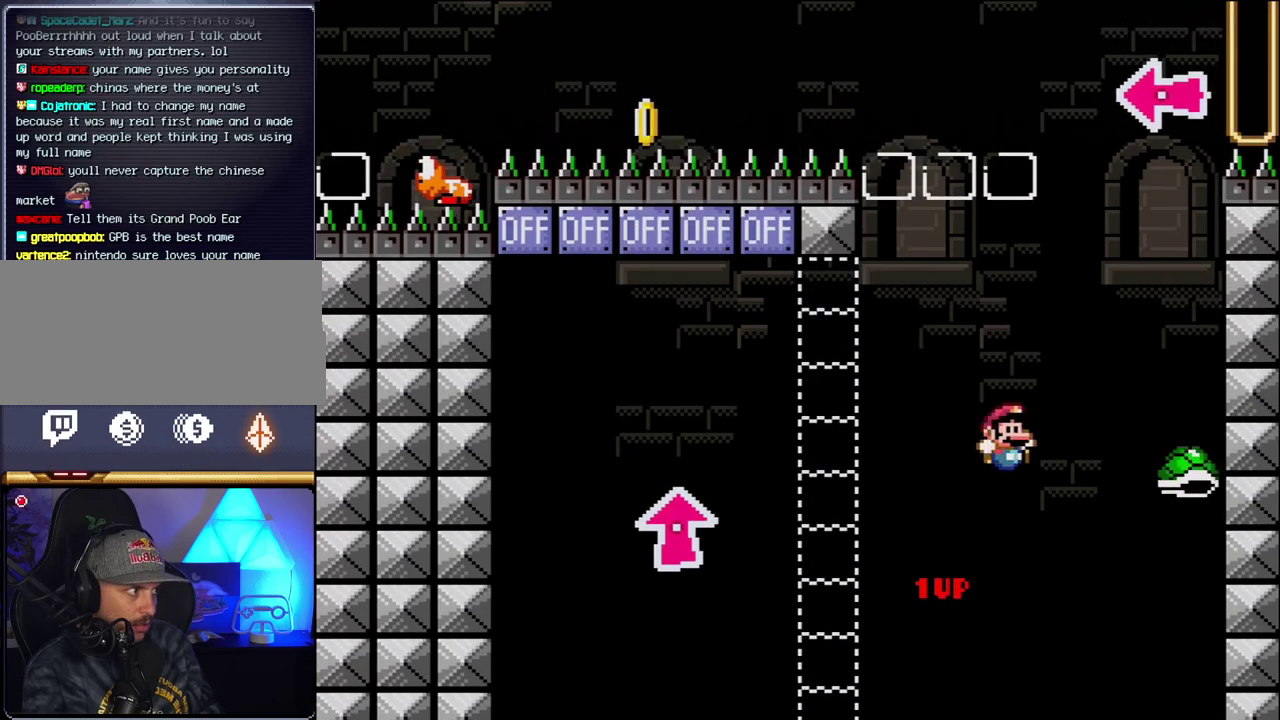
{"buttons": ["B", "Y", "DPAD_RIGHT"], "events": [[67, "DPAD_LEFT", "down"], [350, "DPAD_LEFT", "up"], [400, "DPAD_RIGHT", "down"]]}
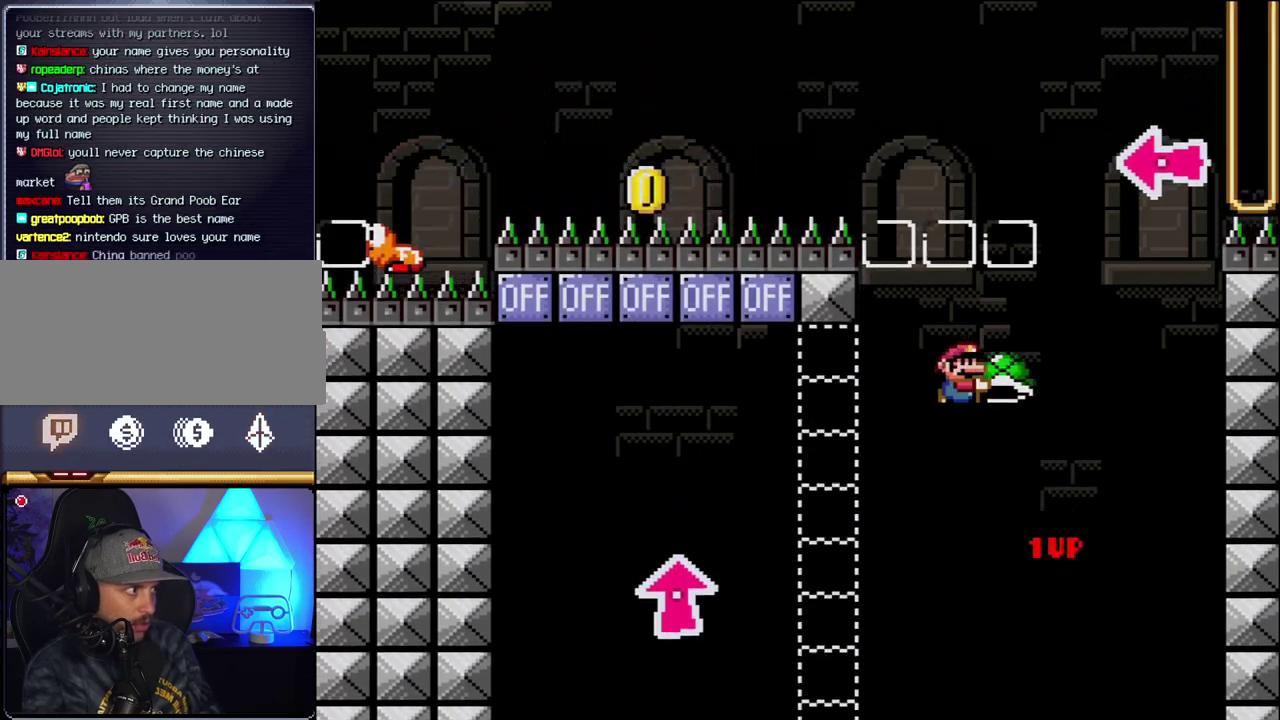
{"buttons": ["B", "Y", "DPAD_LEFT"], "events": [[33, "DPAD_RIGHT", "up"], [150, "DPAD_RIGHT", "down"], [150, "Y", "up"], [317, "DPAD_RIGHT", "up"], [317, "Y", "down"], [383, "DPAD_LEFT", "down"]]}
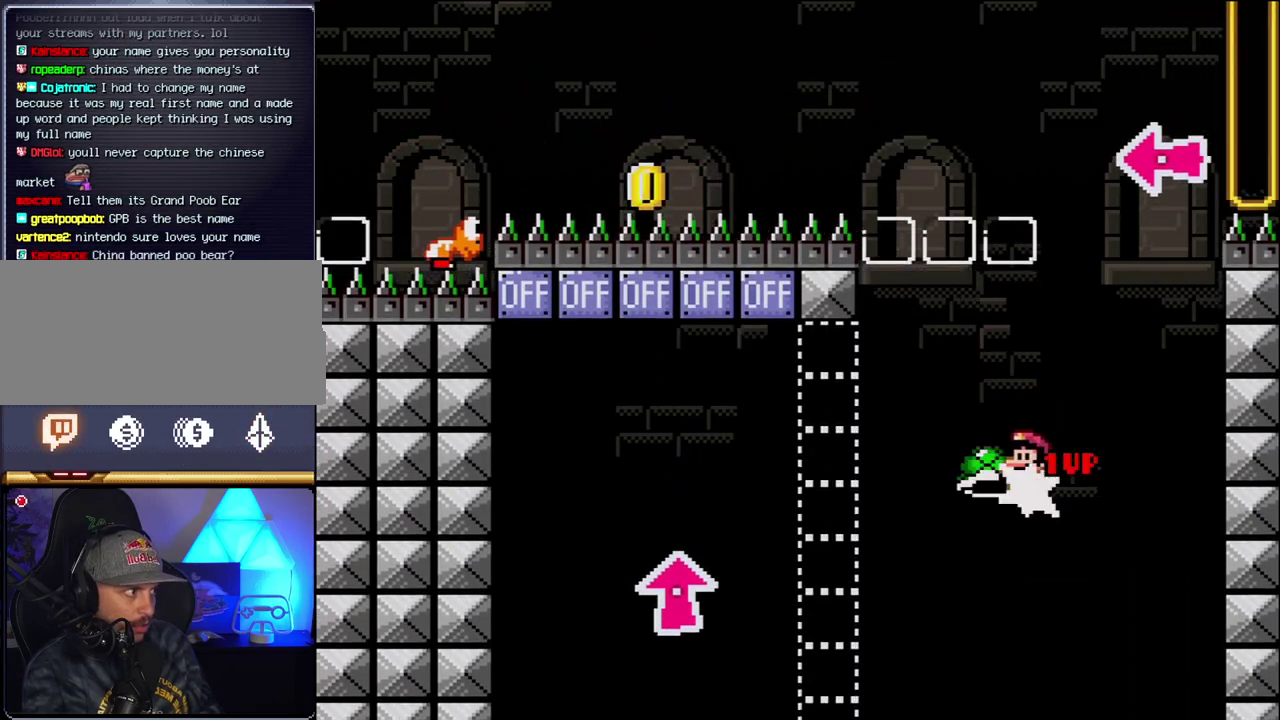
{"buttons": ["B", "Y", "DPAD_RIGHT"], "events": [[217, "DPAD_LEFT", "up"], [250, "DPAD_RIGHT", "down"]]}
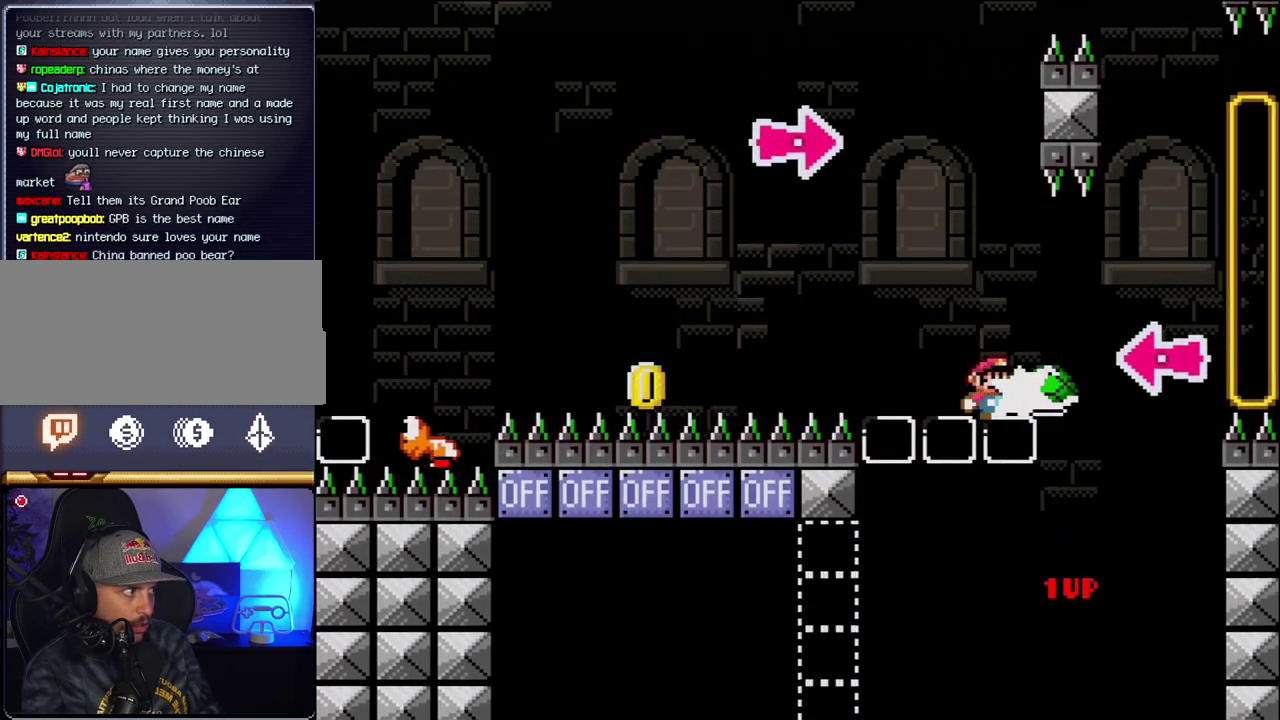
{"buttons": ["B", "Y", "DPAD_RIGHT"], "events": [[33, "Y", "up"], [150, "Y", "down"]]}
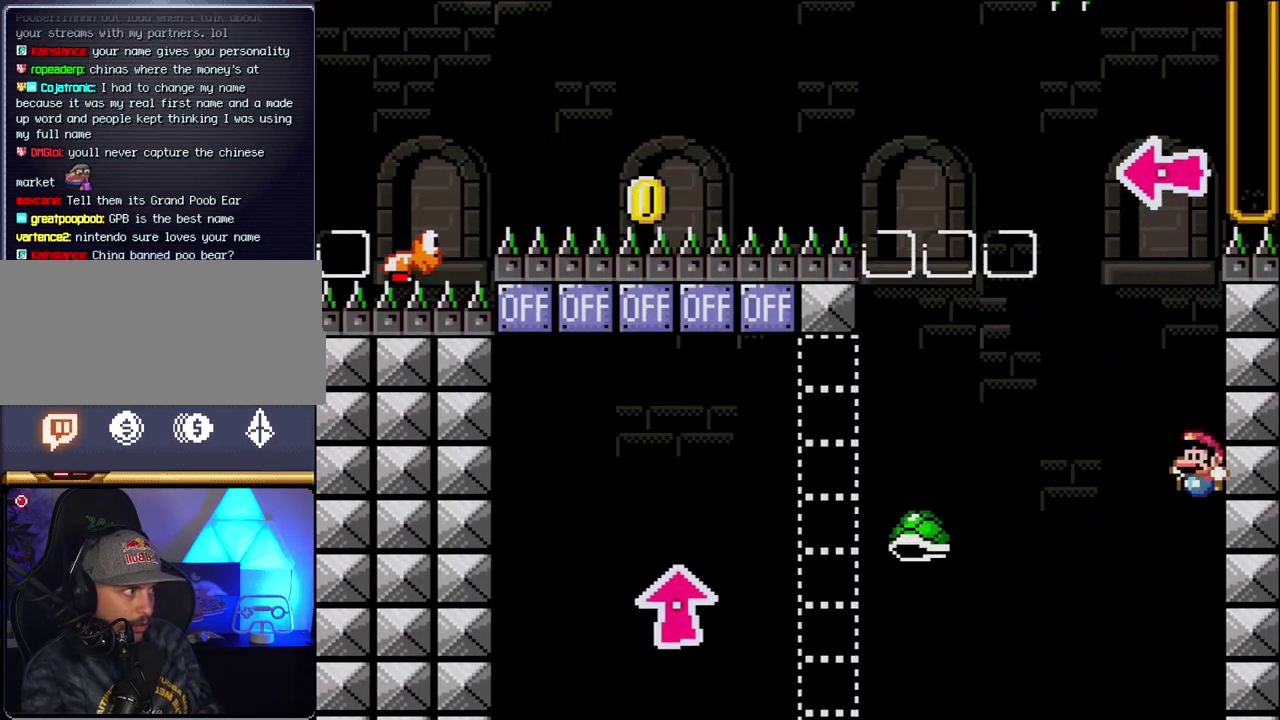
{"buttons": [], "events": [[33, "DPAD_LEFT", "down"], [33, "DPAD_RIGHT", "up"], [117, "DPAD_LEFT", "up"], [117, "Y", "up"], [217, "B", "up"]]}
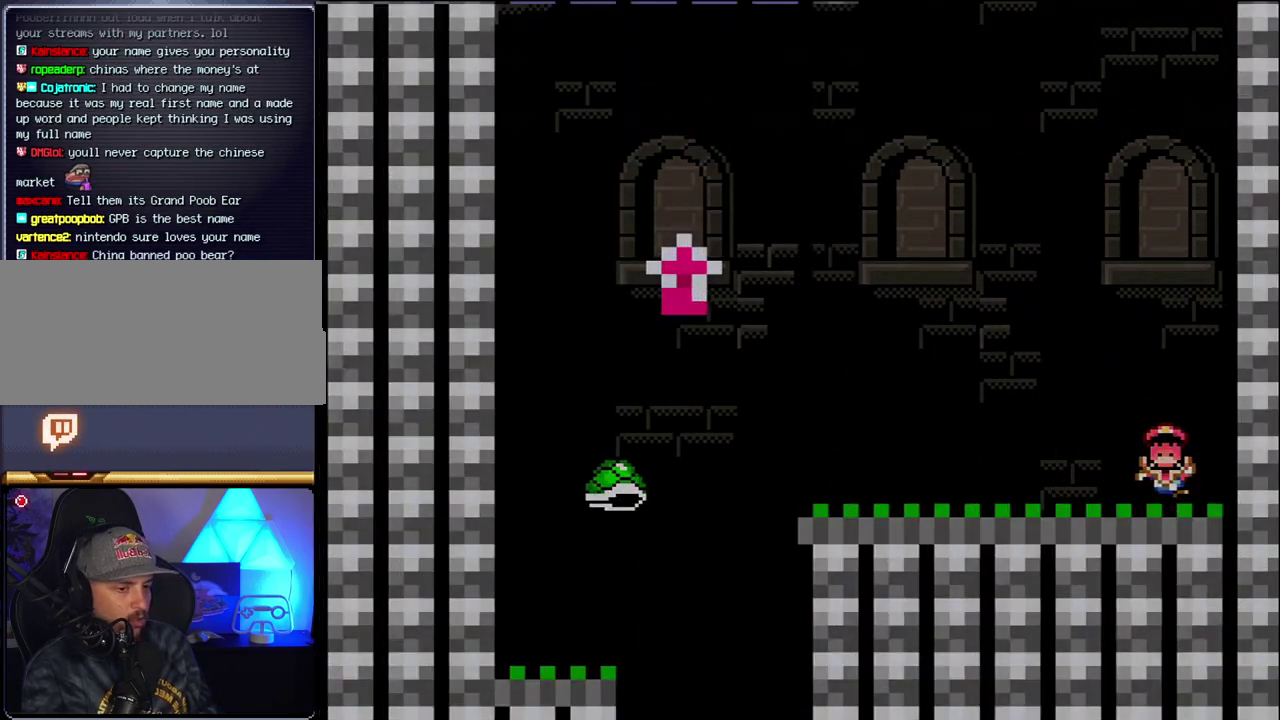
{"buttons": [], "events": []}
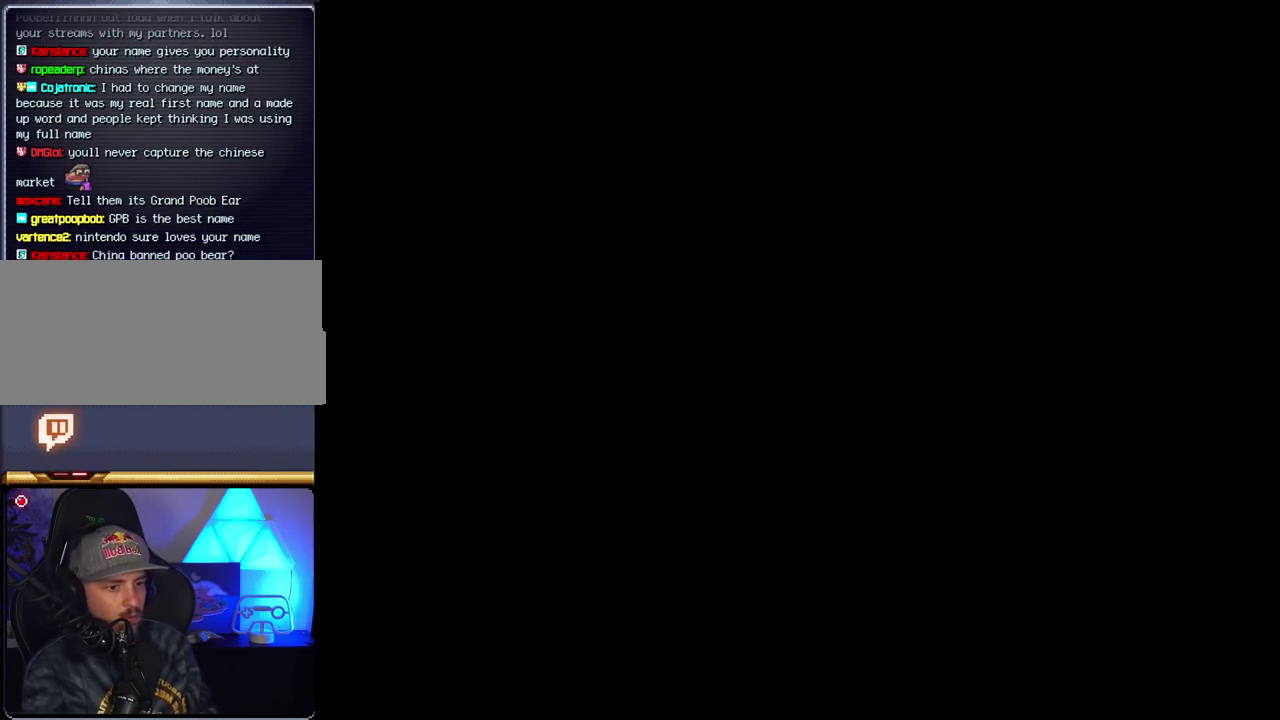
{"buttons": [], "events": []}
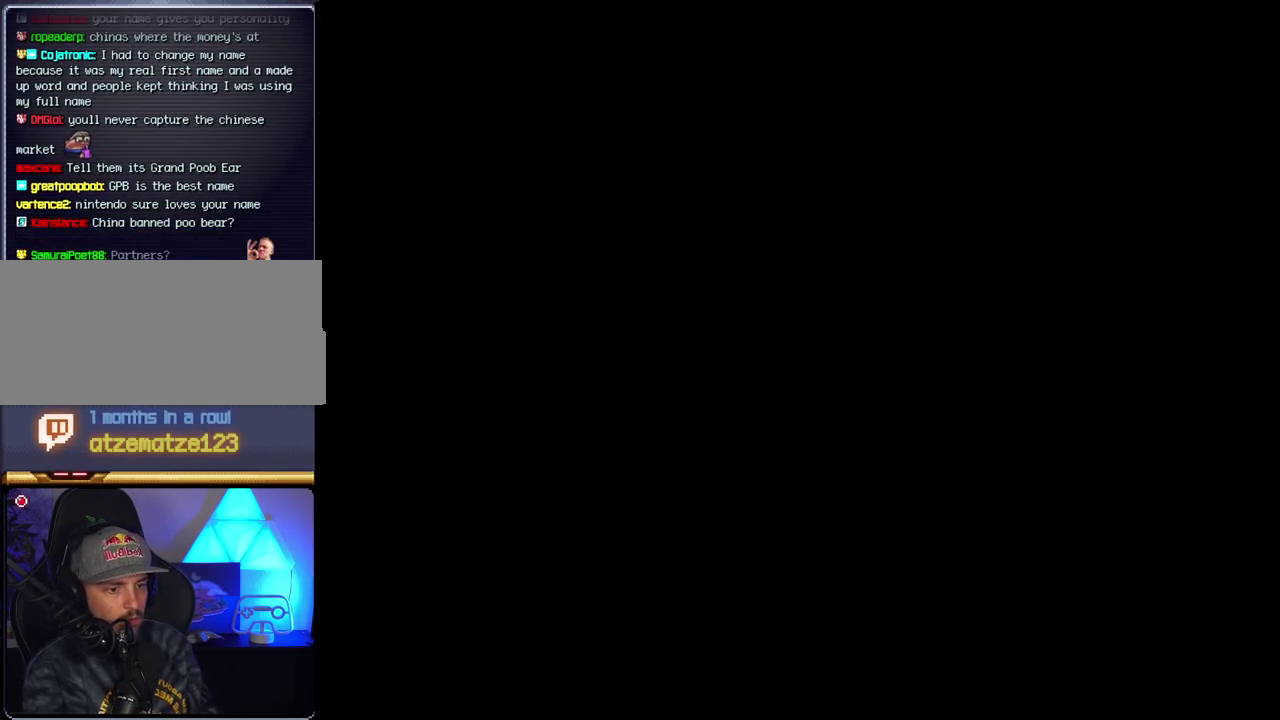
{"buttons": [], "events": []}
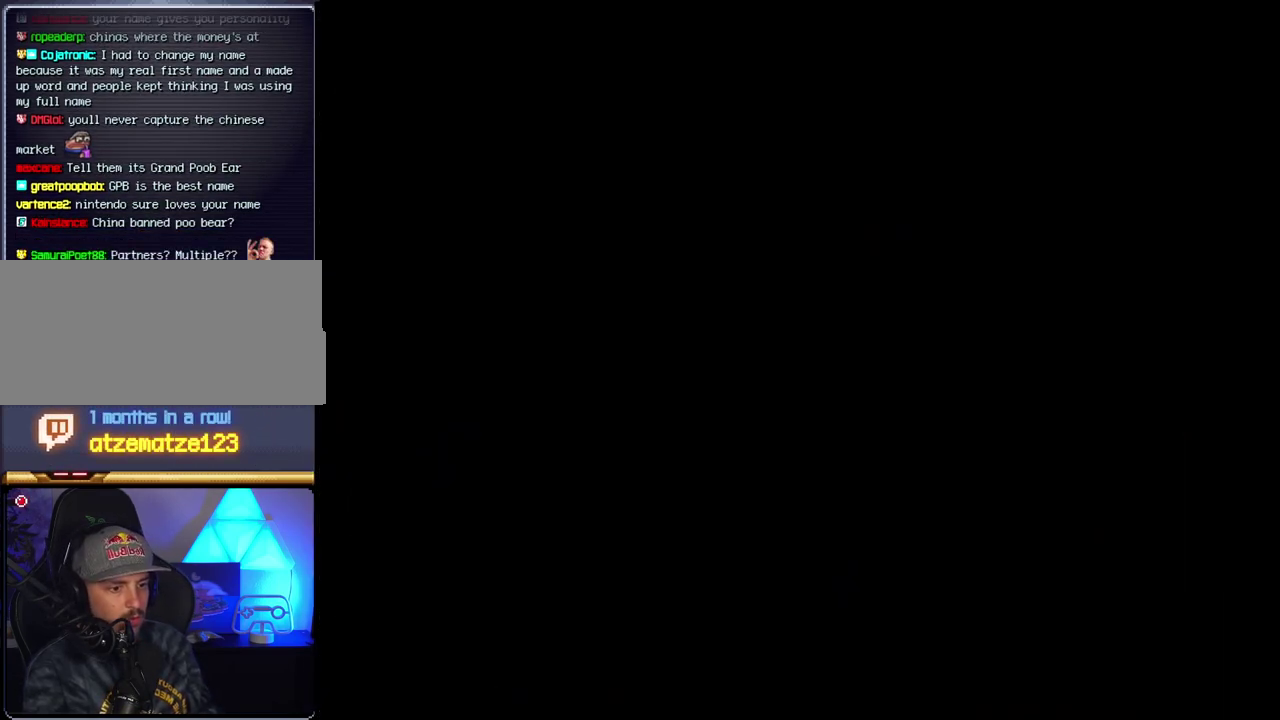
{"buttons": [], "events": []}
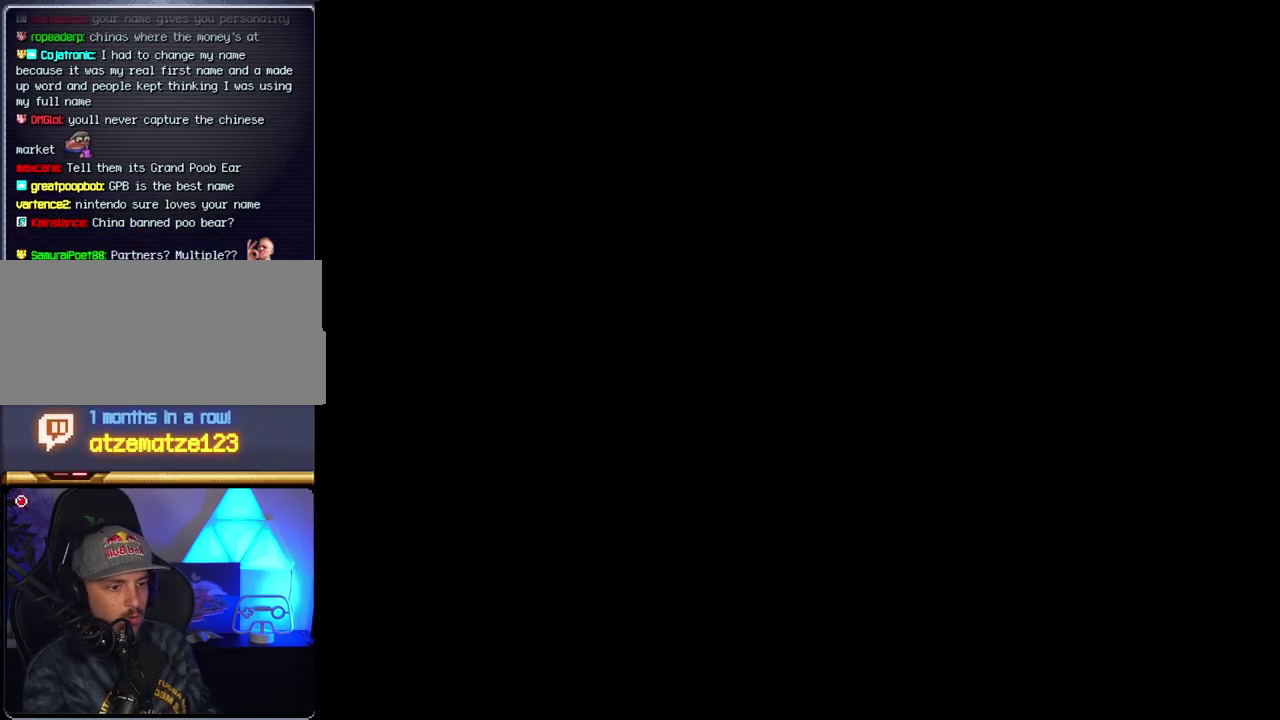
{"buttons": ["B", "DPAD_RIGHT"], "events": [[117, "B", "down"], [117, "DPAD_RIGHT", "down"]]}
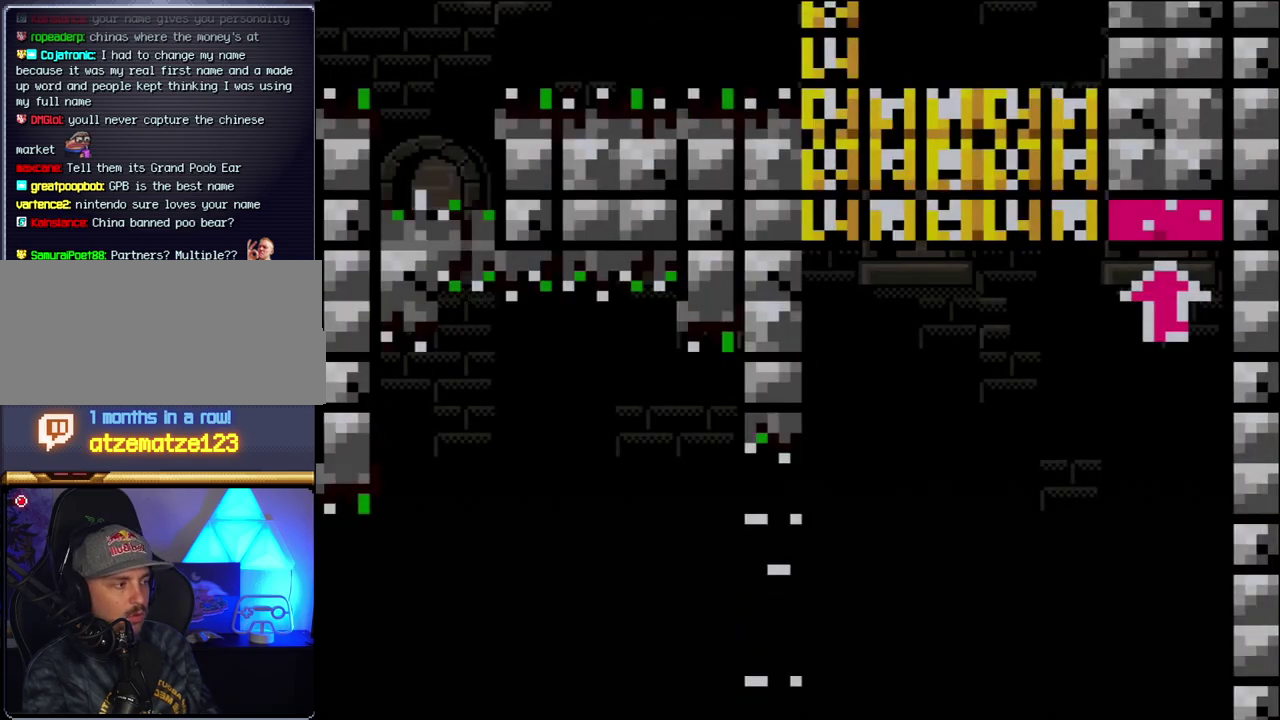
{"buttons": ["B", "DPAD_RIGHT"], "events": []}
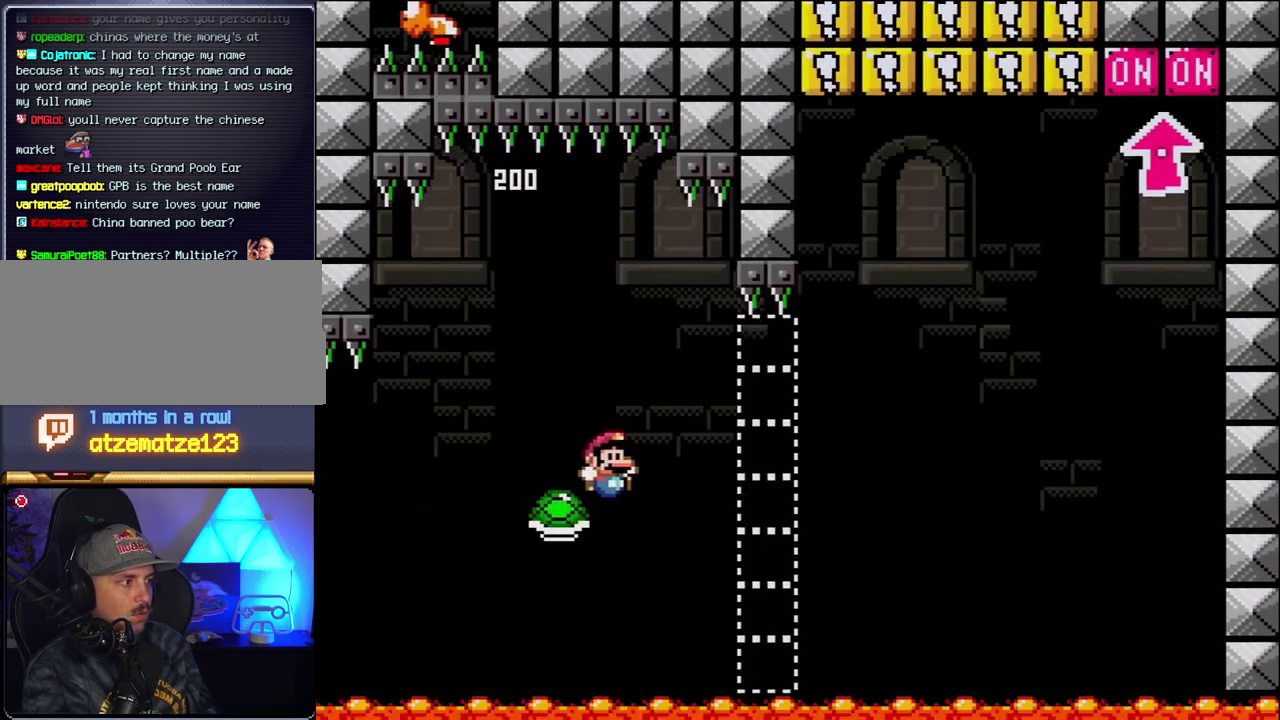
{"buttons": [], "events": [[67, "Y", "down"], [283, "Y", "up"], [350, "B", "up"], [400, "DPAD_RIGHT", "up"]]}
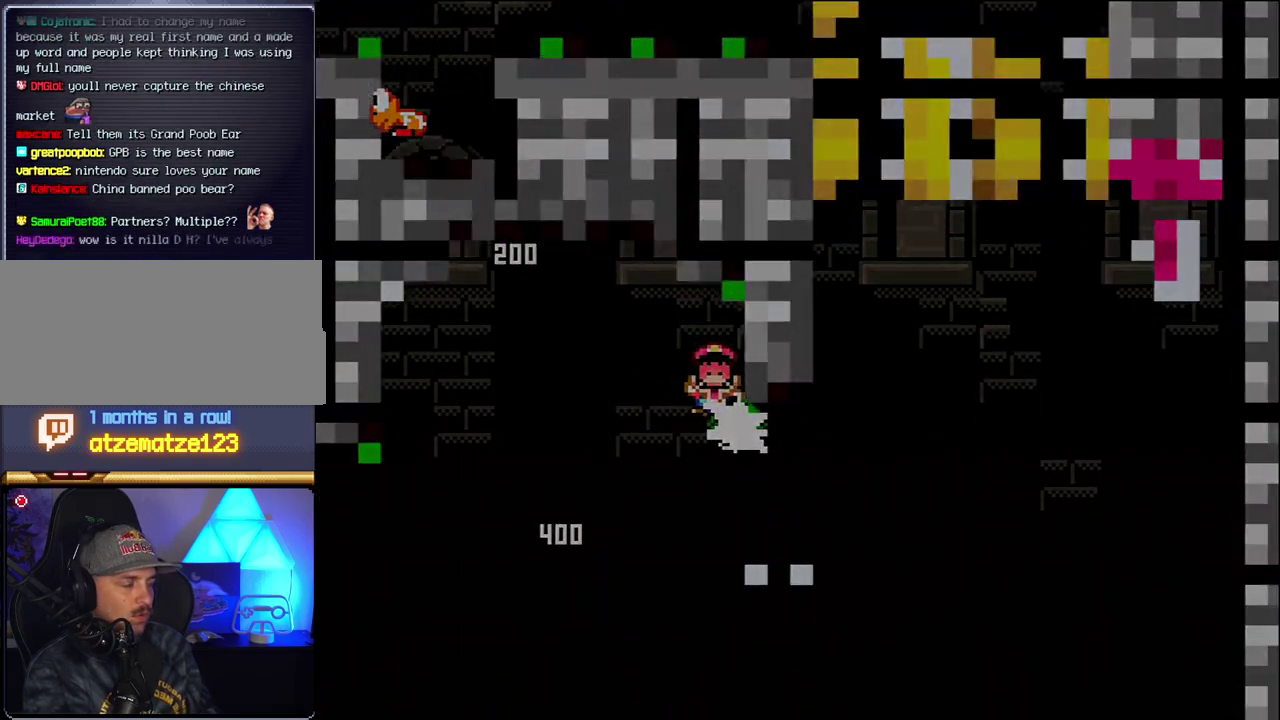
{"buttons": ["B"], "events": [[33, "B", "down"], [67, "DPAD_RIGHT", "down"], [183, "B", "up"], [250, "B", "down"], [250, "DPAD_RIGHT", "up"]]}
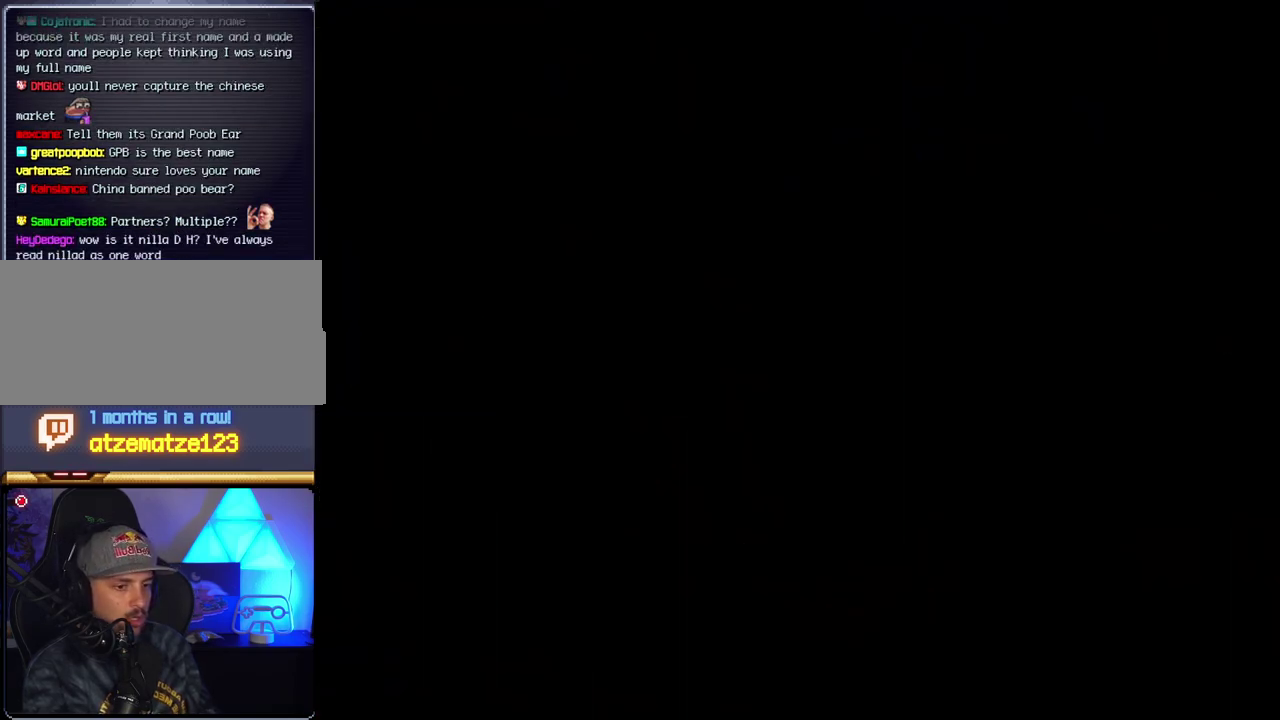
{"buttons": ["B"], "events": []}
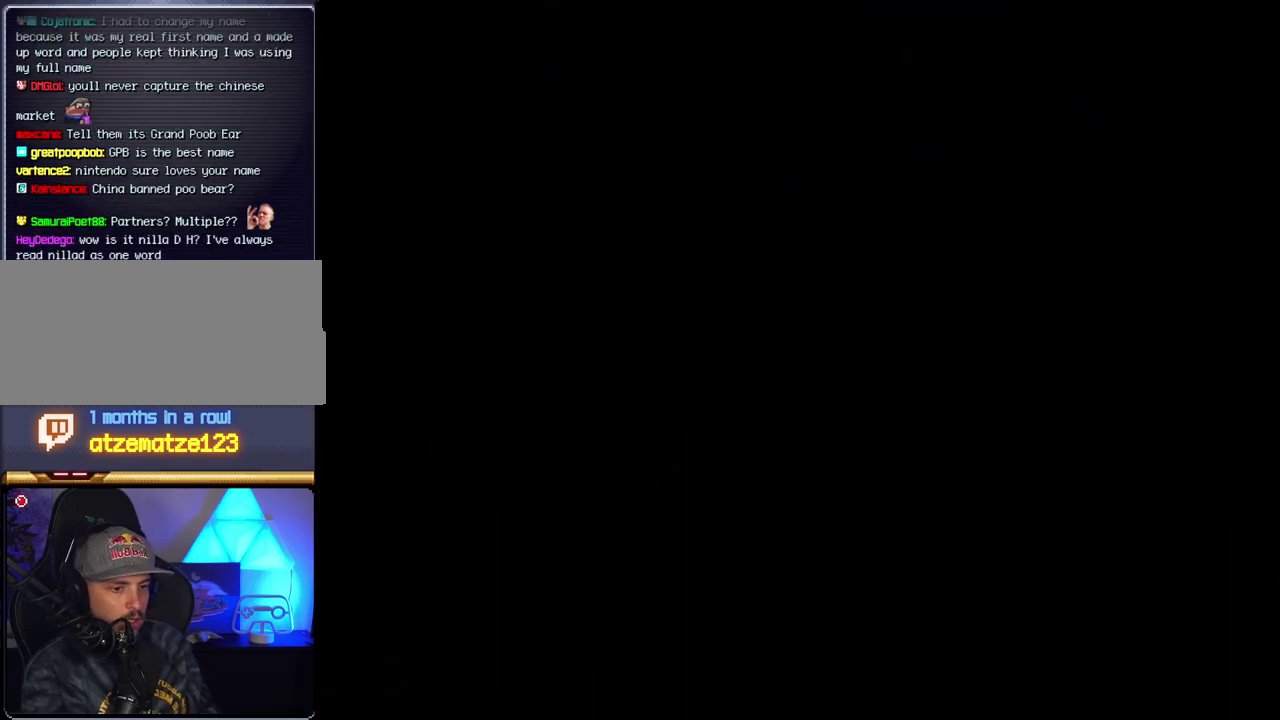
{"buttons": ["B"], "events": []}
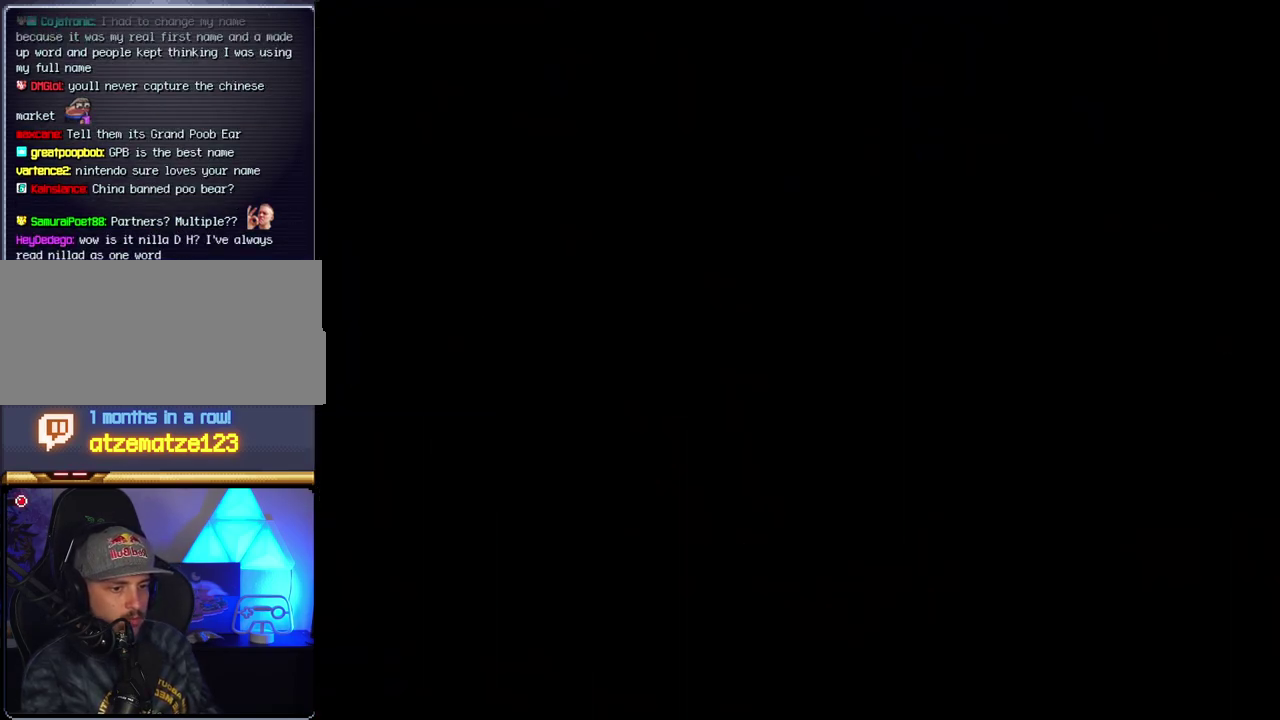
{"buttons": ["B", "DPAD_RIGHT"], "events": [[500, "DPAD_RIGHT", "down"]]}
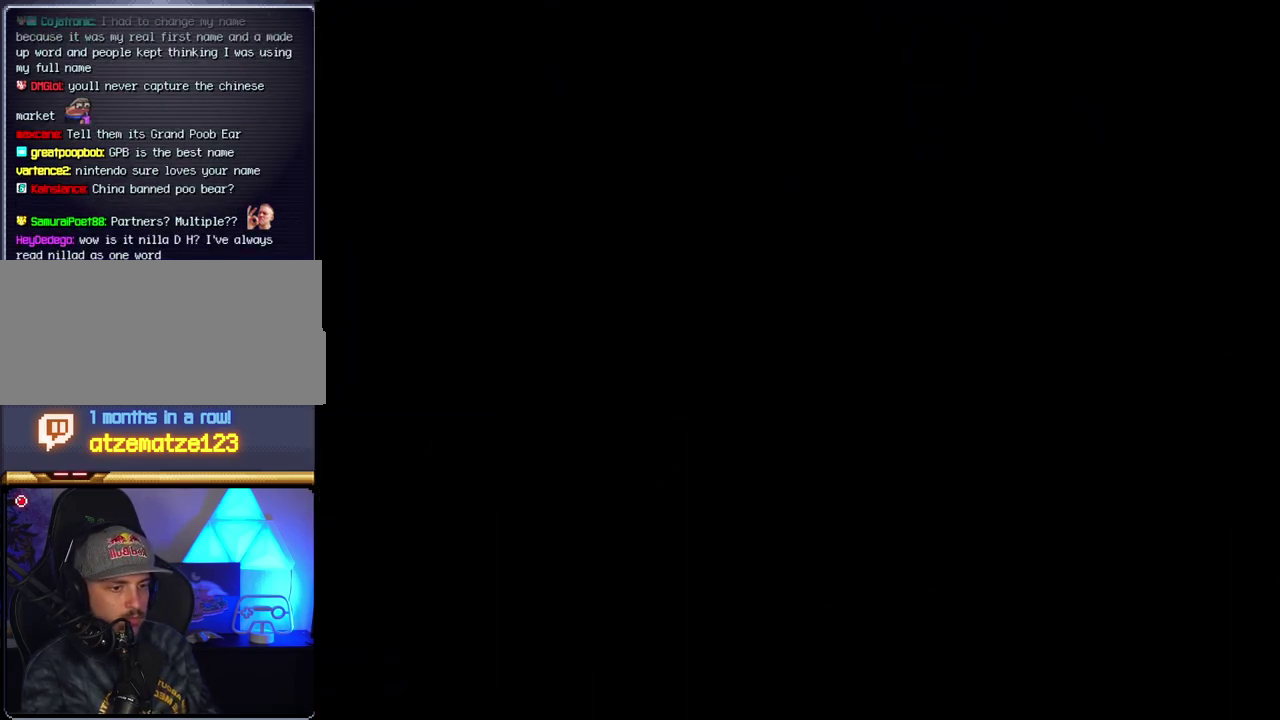
{"buttons": ["B", "Y", "DPAD_RIGHT"], "events": [[433, "Y", "down"]]}
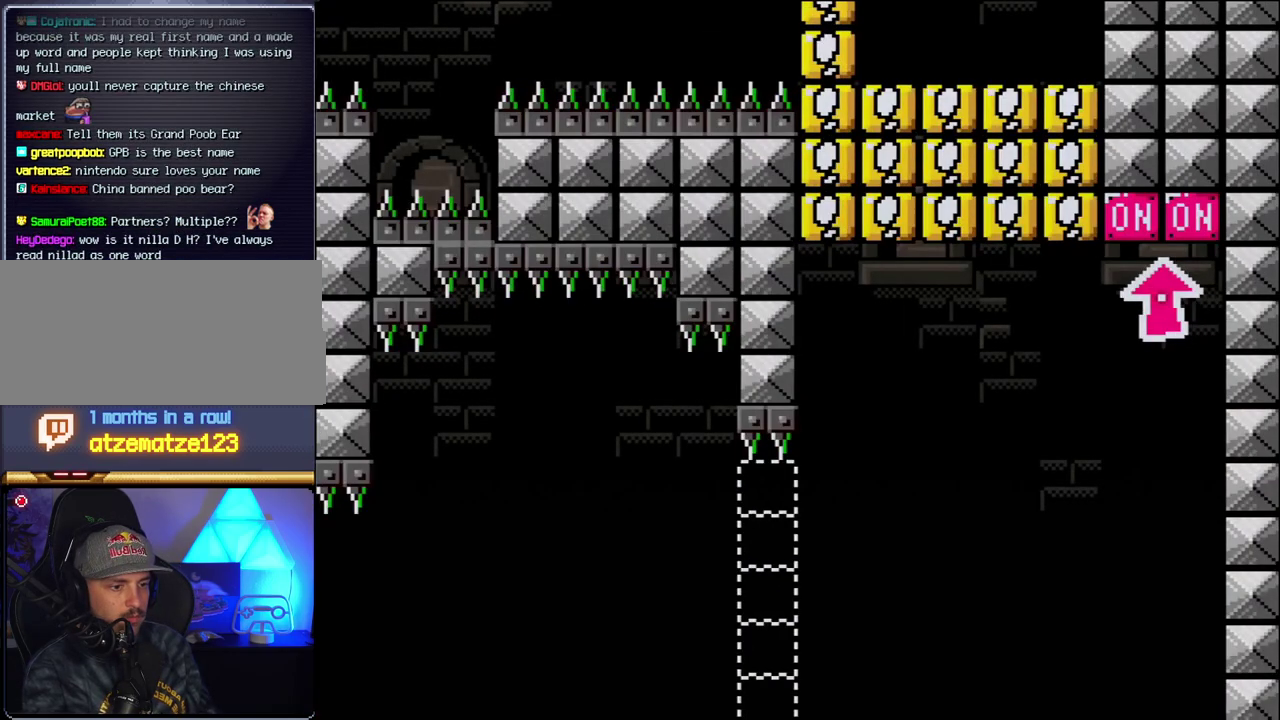
{"buttons": ["B", "Y", "DPAD_RIGHT"], "events": []}
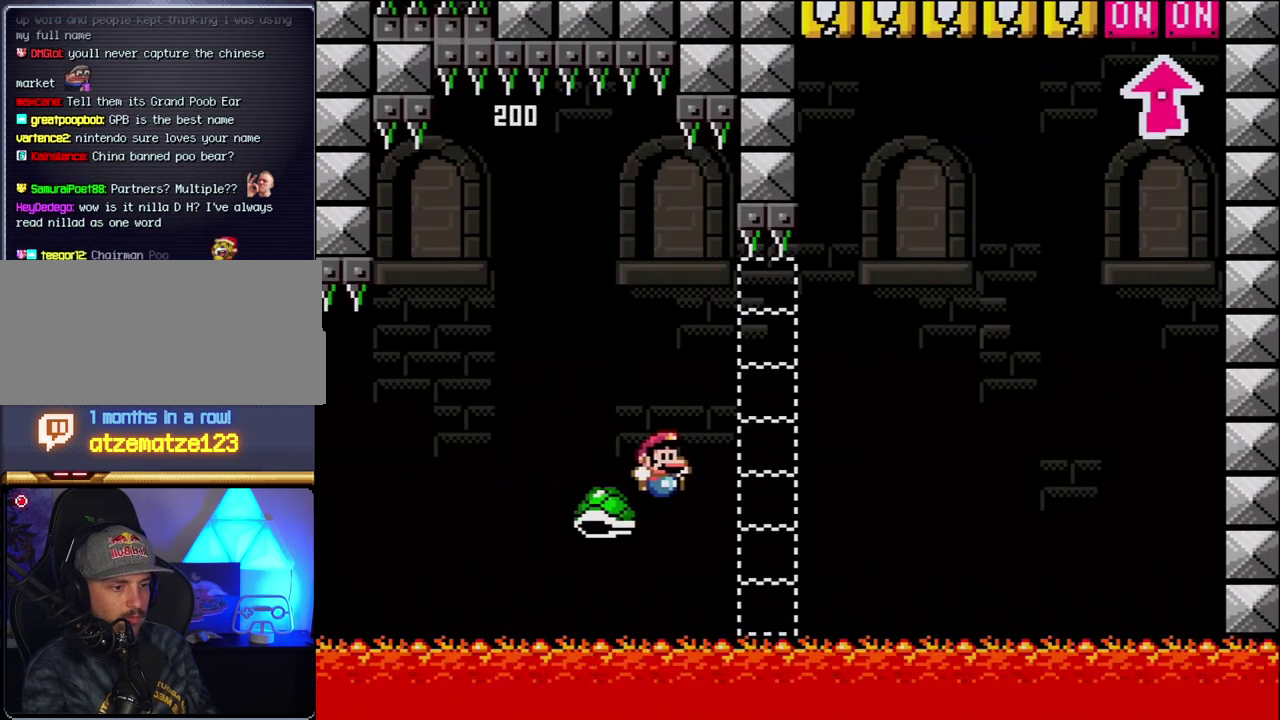
{"buttons": ["B", "Y", "DPAD_RIGHT"], "events": []}
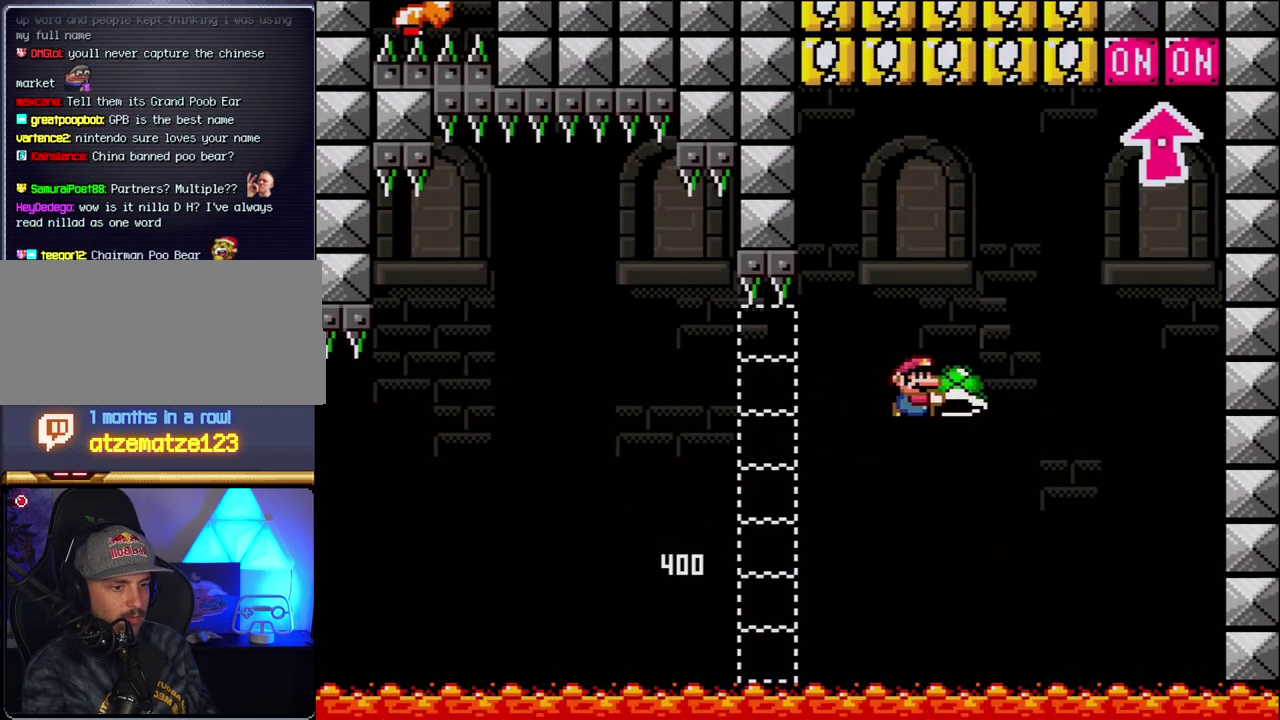
{"buttons": ["B", "Y", "DPAD_RIGHT"], "events": [[150, "Y", "up"], [283, "Y", "down"], [383, "DPAD_RIGHT", "up"], [400, "DPAD_LEFT", "down"], [500, "DPAD_LEFT", "up"], [500, "DPAD_RIGHT", "down"]]}
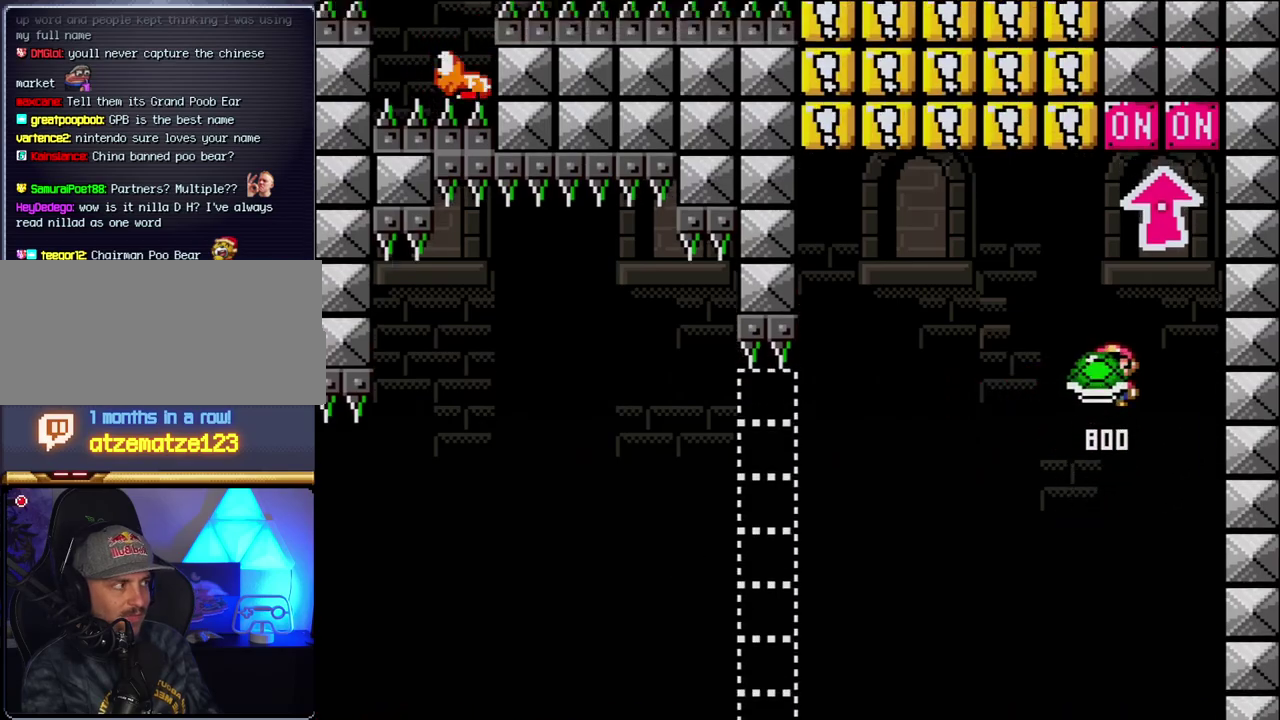
{"buttons": ["DPAD_LEFT"], "events": [[117, "DPAD_UP", "down"], [183, "DPAD_RIGHT", "up"], [183, "Y", "up"], [217, "DPAD_LEFT", "down"], [283, "DPAD_UP", "up"], [367, "B", "up"]]}